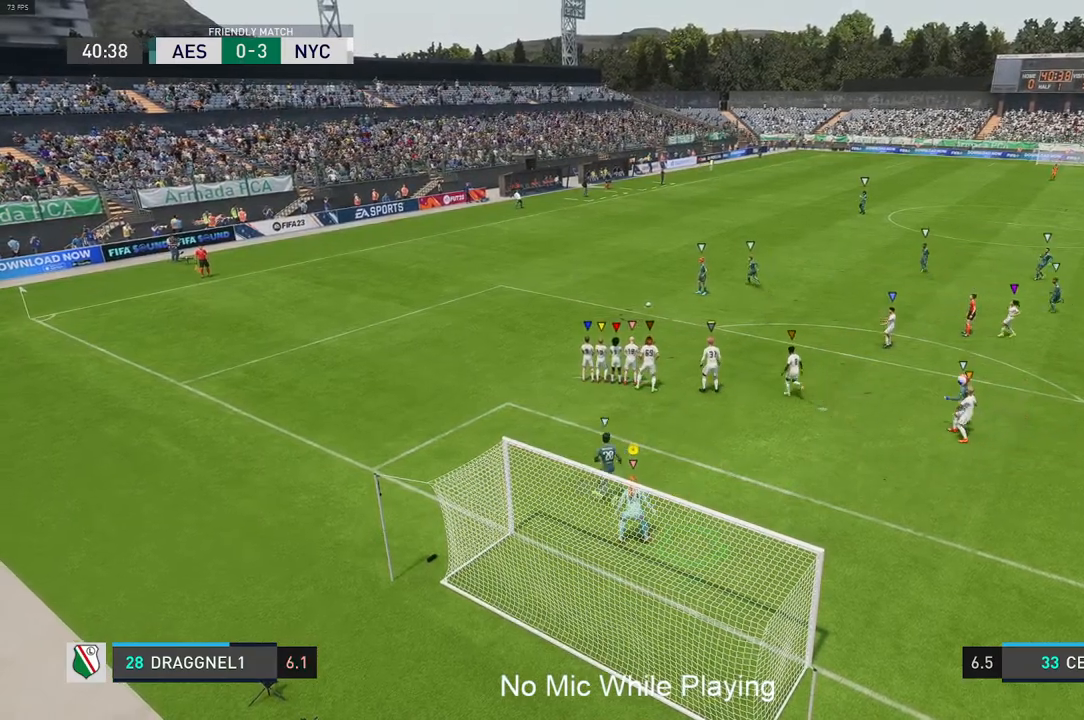
Gameplay with a controller (Xbox layout); each line is a JSON object with the inputs held at the frame after it (dt_ms = milliseconds from this image to that frame). "events" lists button and stick changes between this image and that frame as [ms after this image, input, new state], when the widget could be followed in between. Not read: L3 R3.
{"dt_ms": 500, "buttons": [], "left_stick": "center", "right_stick": "center", "events": [[283, "left_stick", "up"], [417, "left_stick", "center"]]}
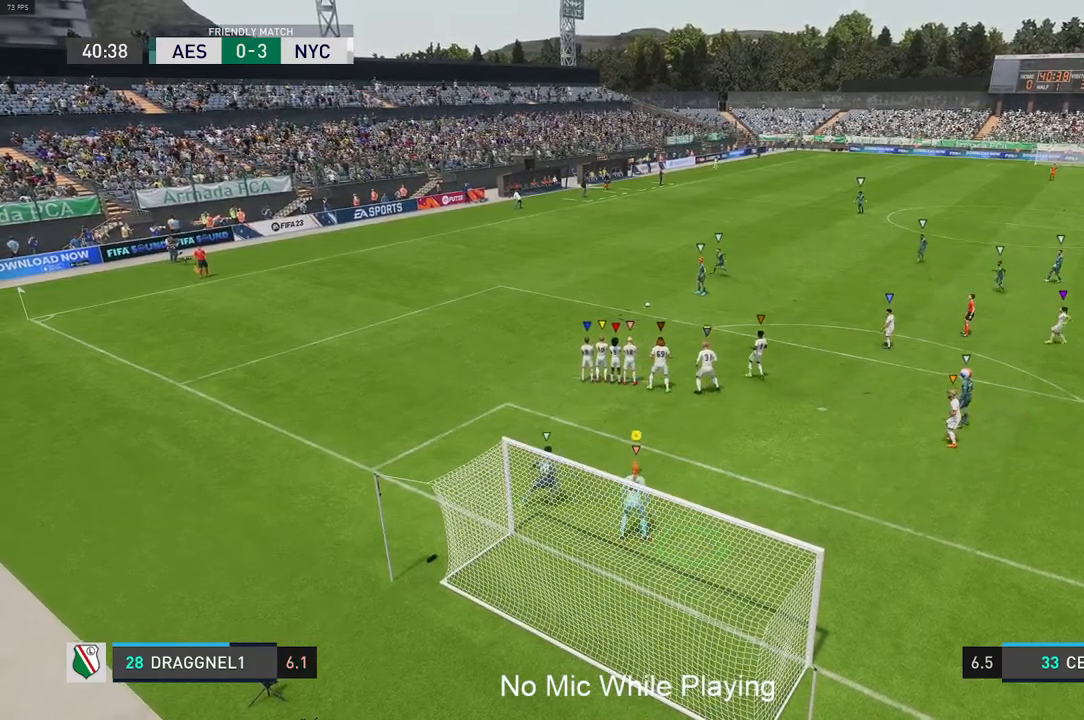
{"dt_ms": 500, "buttons": [], "left_stick": "center", "right_stick": "center", "events": []}
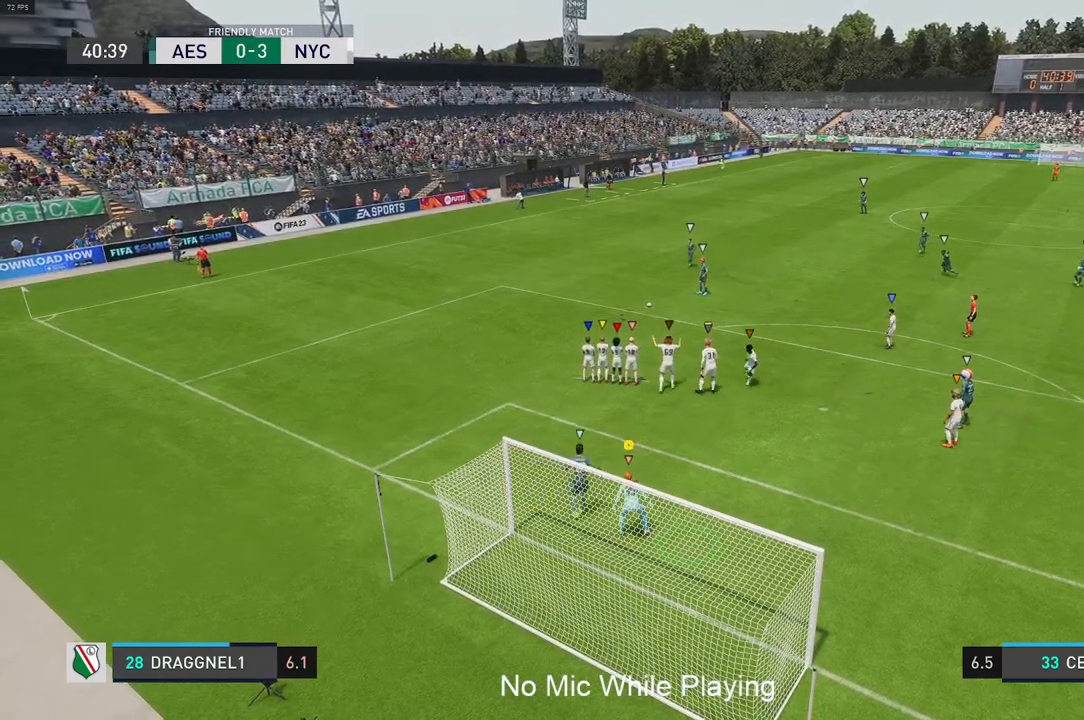
{"dt_ms": 500, "buttons": [], "left_stick": "center", "right_stick": "center", "events": []}
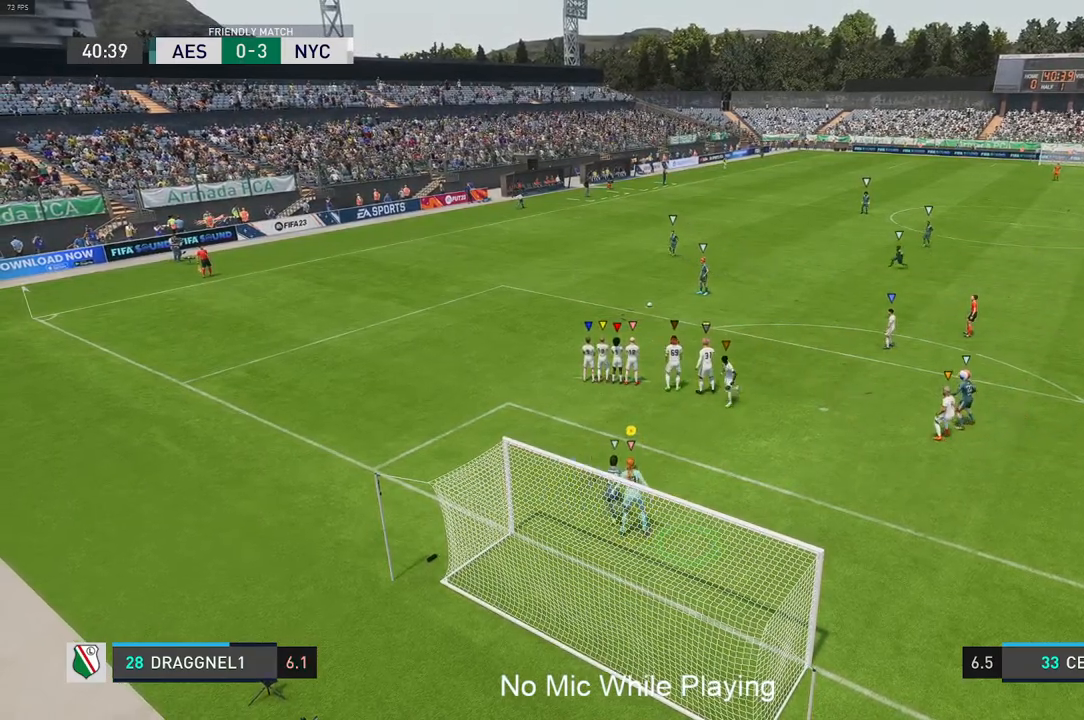
{"dt_ms": 500, "buttons": [], "left_stick": "center", "right_stick": "center", "events": [[167, "left_stick", "up"], [433, "left_stick", "center"]]}
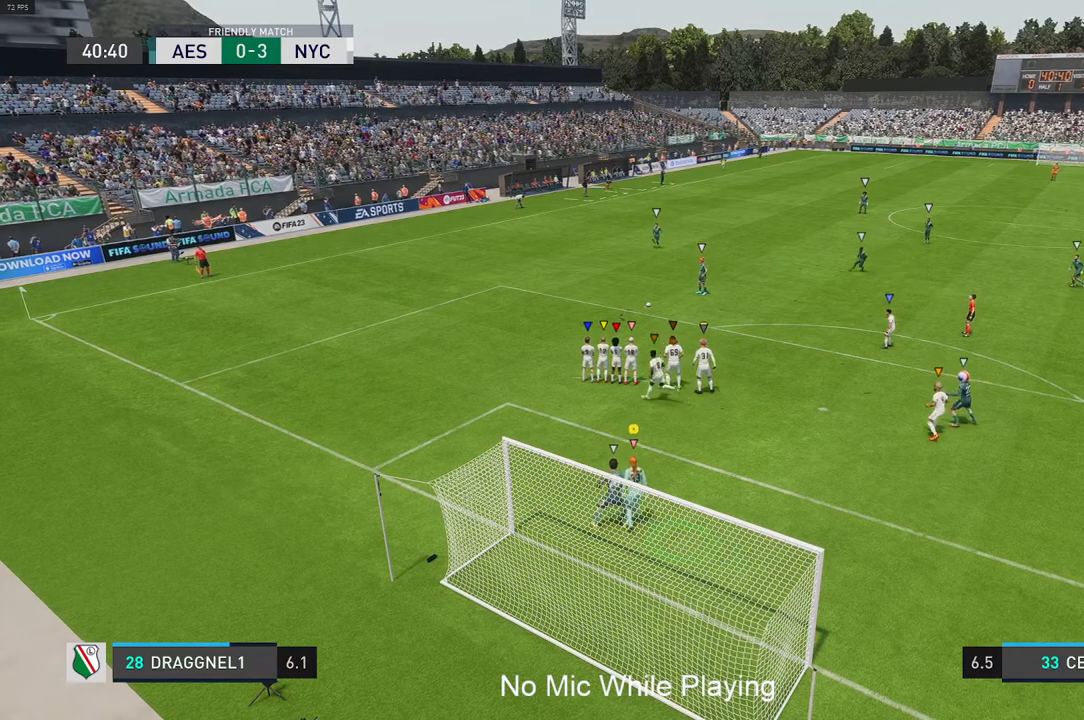
{"dt_ms": 500, "buttons": [], "left_stick": "center", "right_stick": "center", "events": [[167, "left_stick", "up"], [333, "left_stick", "center"]]}
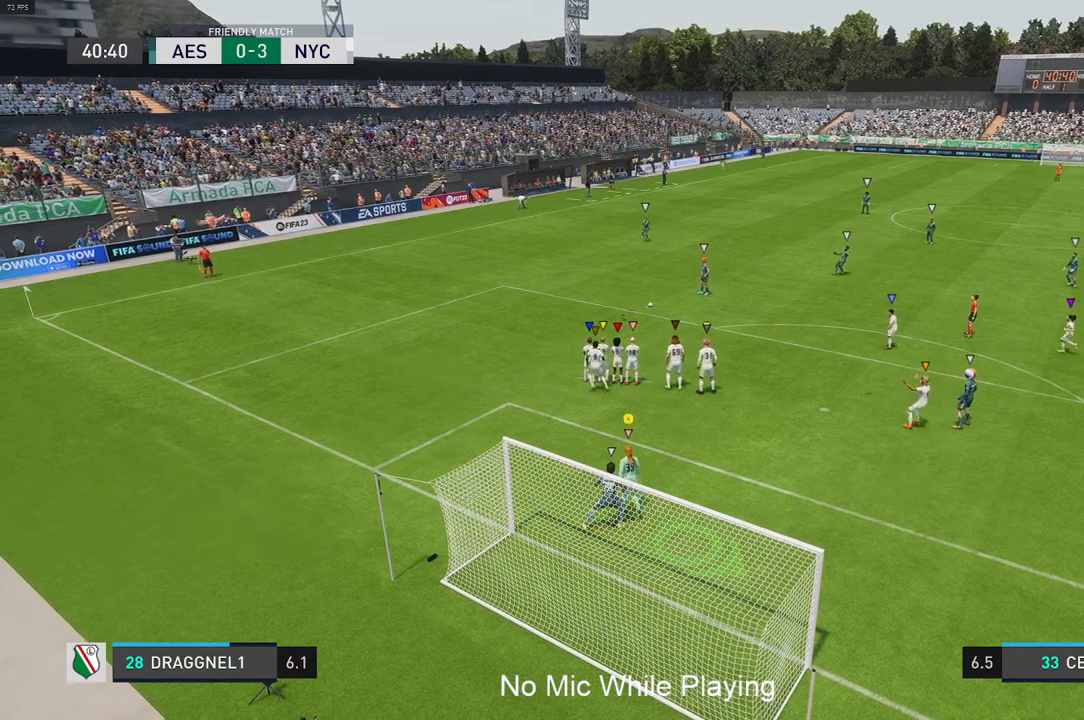
{"dt_ms": 500, "buttons": [], "left_stick": "center", "right_stick": "center", "events": [[33, "left_stick", "up"], [183, "left_stick", "center"]]}
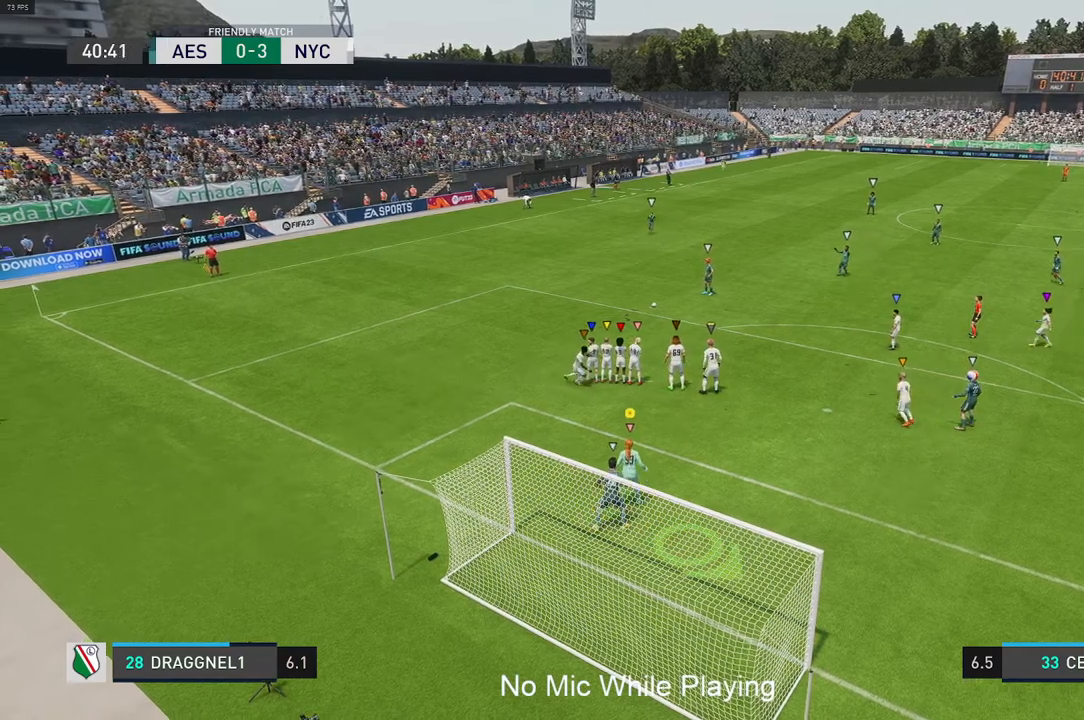
{"dt_ms": 500, "buttons": [], "left_stick": "center", "right_stick": "center", "events": []}
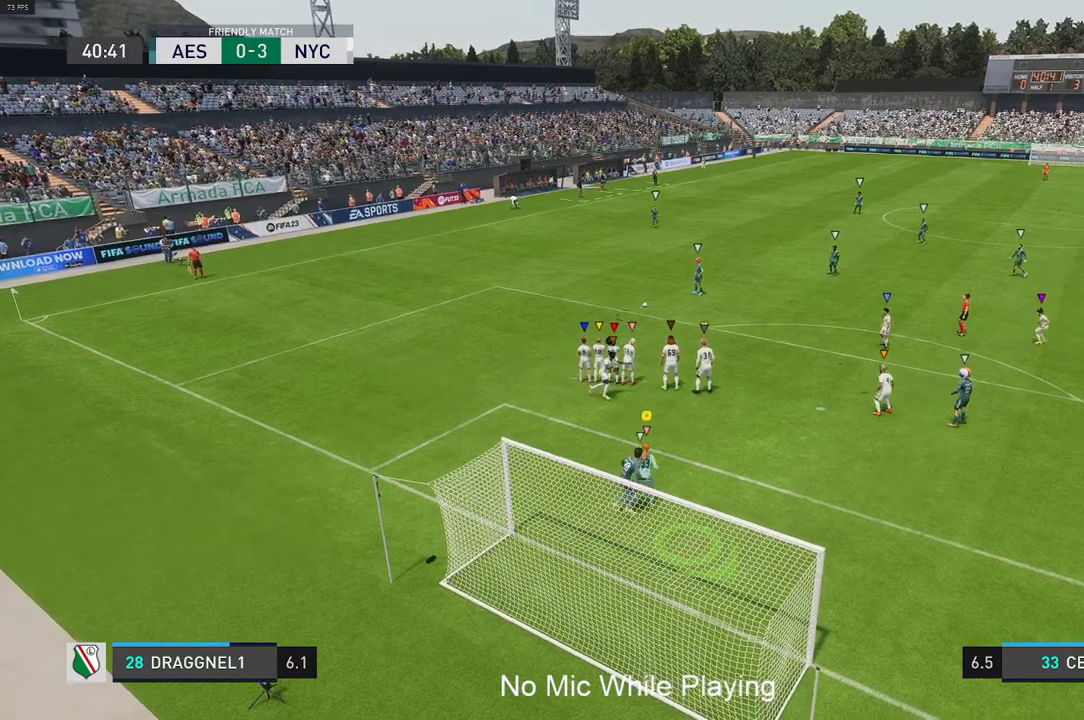
{"dt_ms": 500, "buttons": [], "left_stick": "center", "right_stick": "center", "events": []}
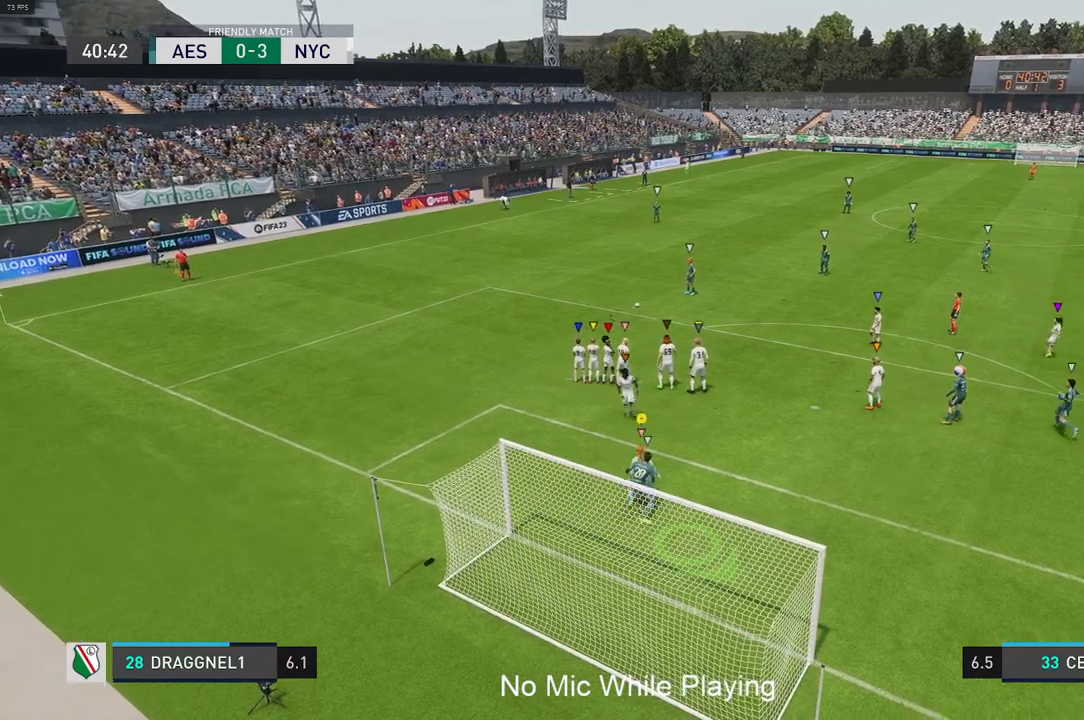
{"dt_ms": 1000, "buttons": [], "left_stick": "down", "right_stick": "center"}
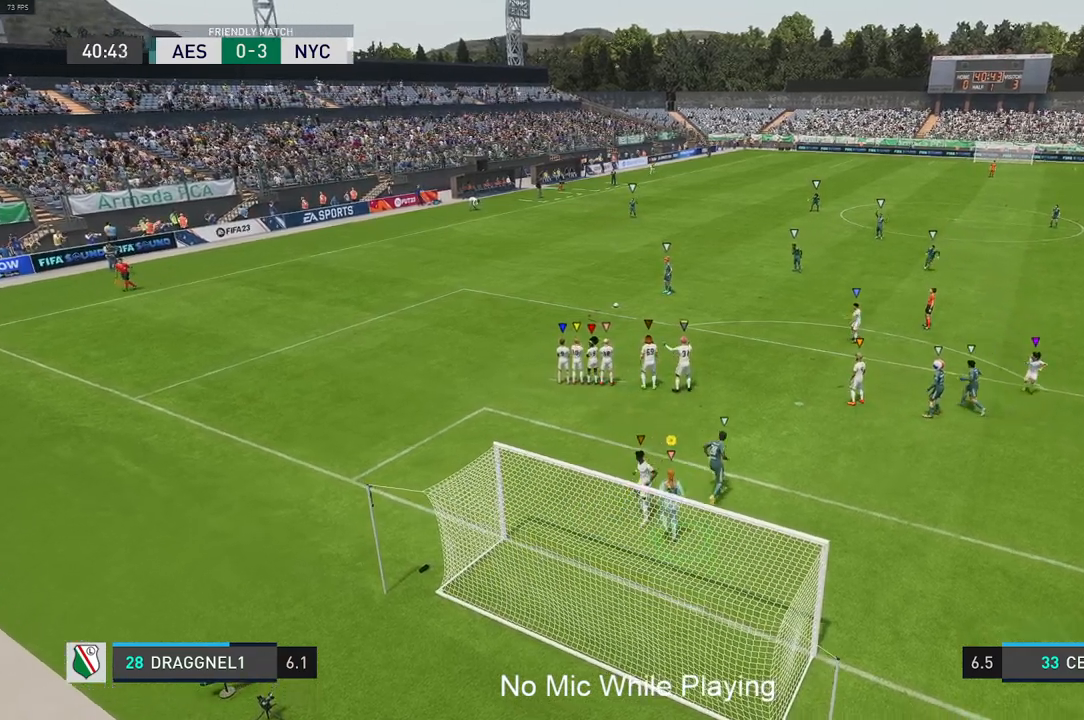
{"dt_ms": 500, "buttons": [], "left_stick": "up-left", "right_stick": "center", "events": [[100, "left_stick", "center"], [400, "left_stick", "up-left"]]}
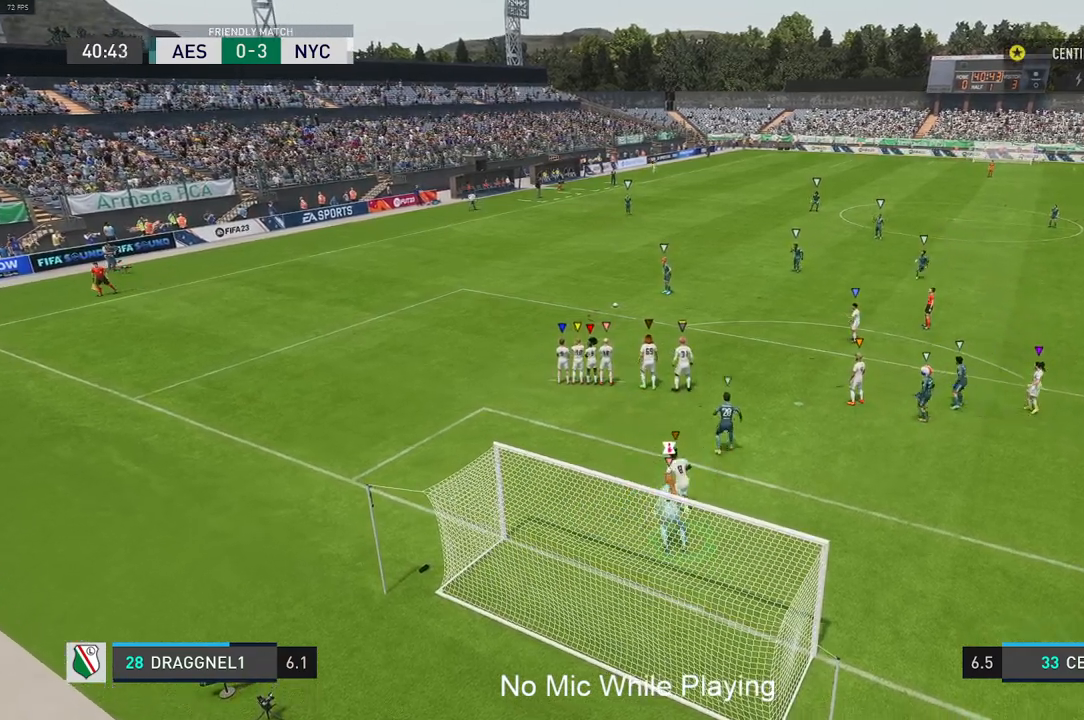
{"dt_ms": 500, "buttons": [], "left_stick": "center", "right_stick": "center", "events": [[300, "left_stick", "center"]]}
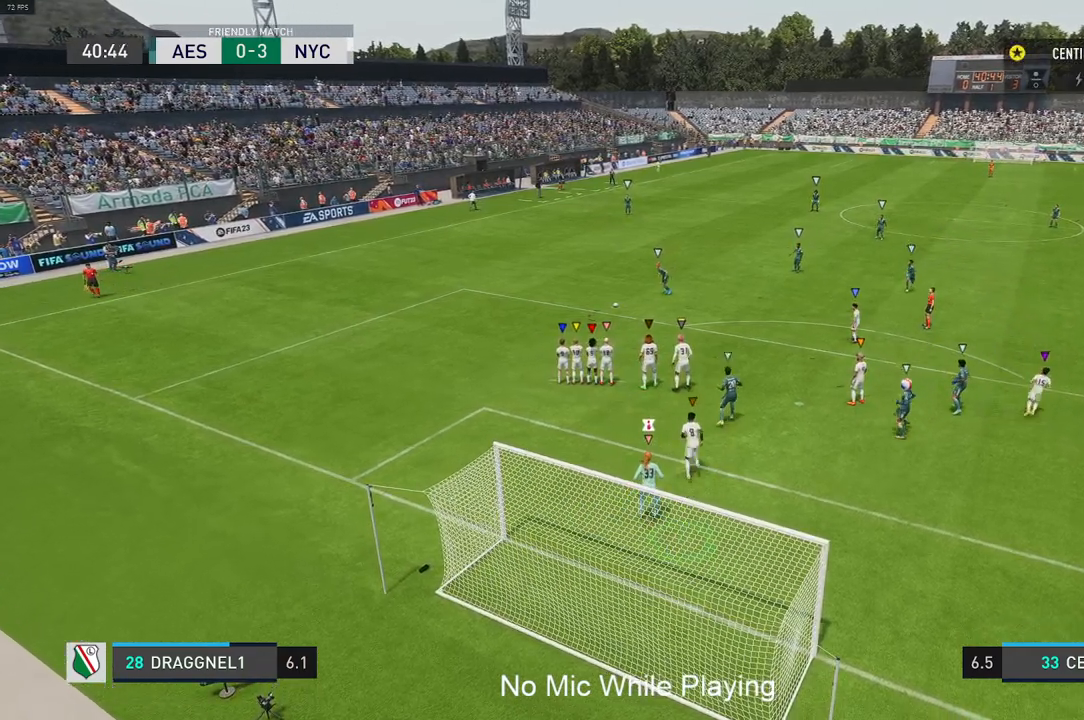
{"dt_ms": 500, "buttons": [], "left_stick": "left", "right_stick": "center", "events": [[500, "left_stick", "left"]]}
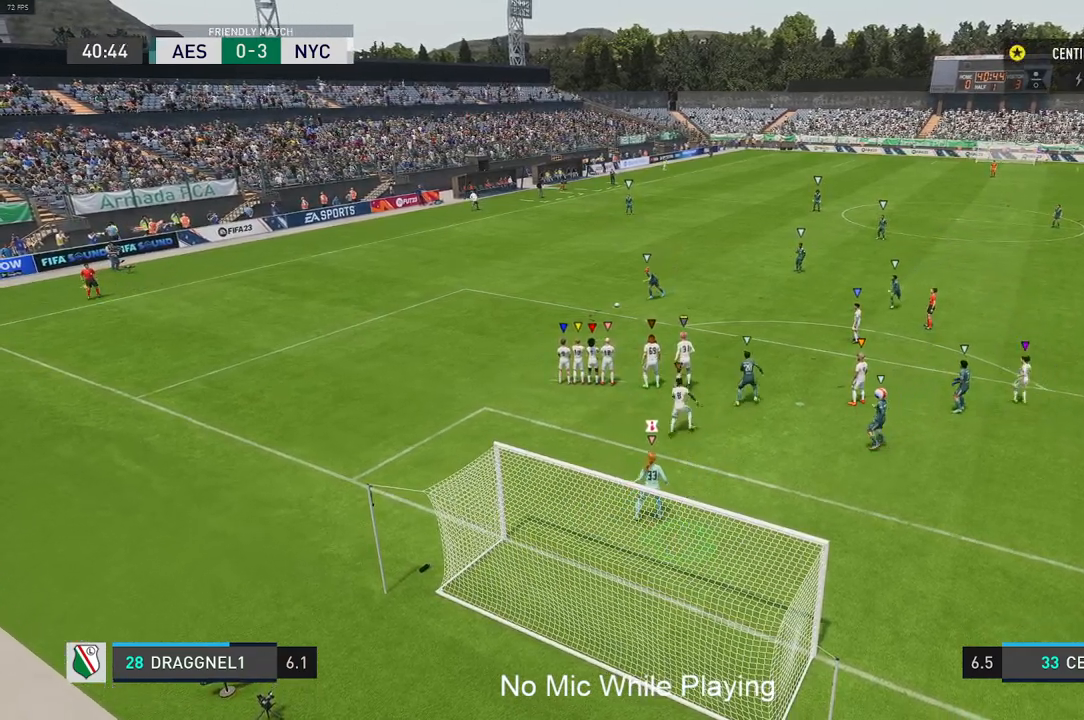
{"dt_ms": 500, "buttons": [], "left_stick": "left", "right_stick": "center", "events": [[117, "left_stick", "center"], [383, "left_stick", "left"]]}
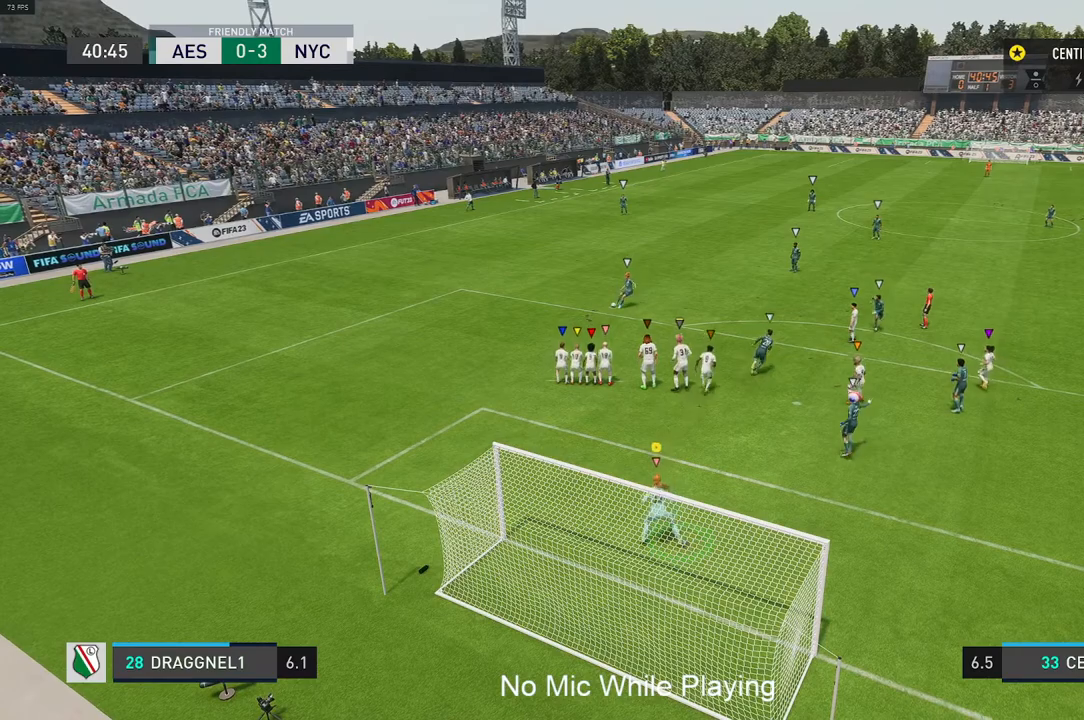
{"dt_ms": 500, "buttons": [], "left_stick": "left", "right_stick": "center", "events": []}
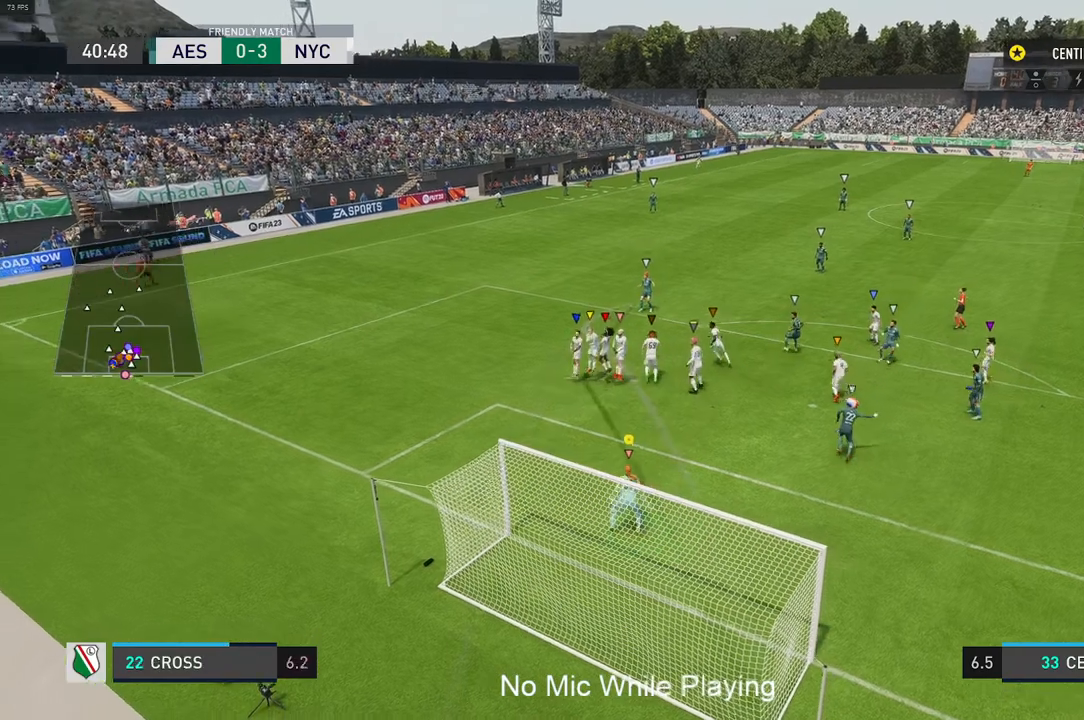
{"dt_ms": 500, "buttons": [], "left_stick": "right", "right_stick": "down"}
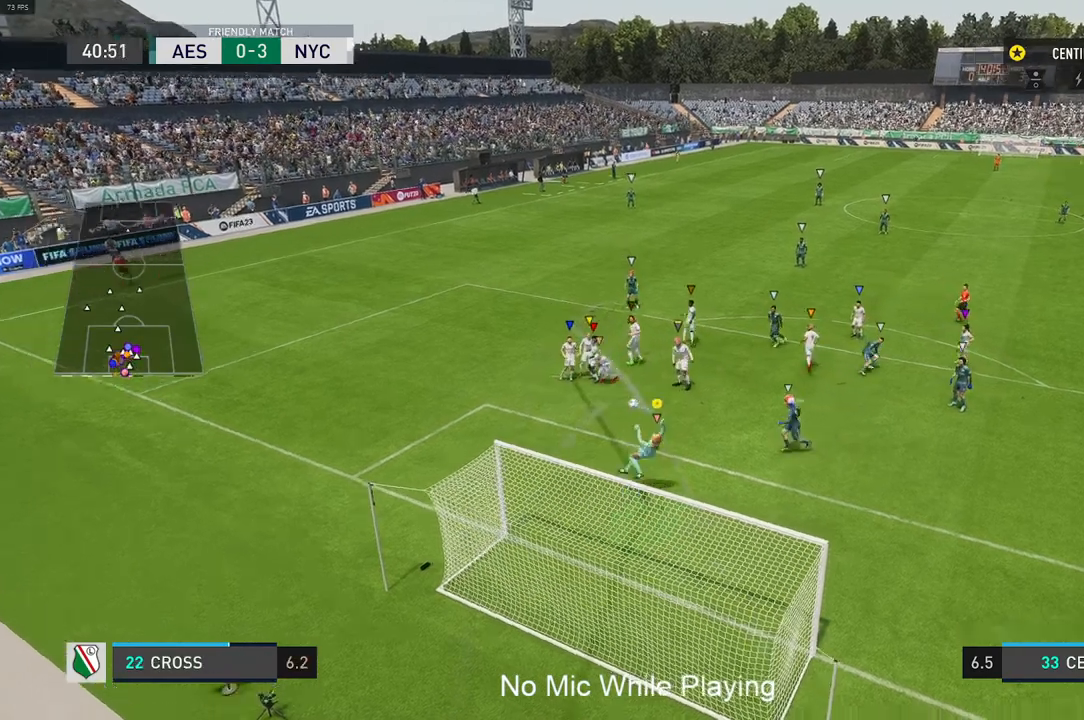
{"dt_ms": 500, "buttons": [], "left_stick": "down", "right_stick": "center", "events": [[100, "left_stick", "up-right"], [333, "right_stick", "center"], [500, "left_stick", "down"]]}
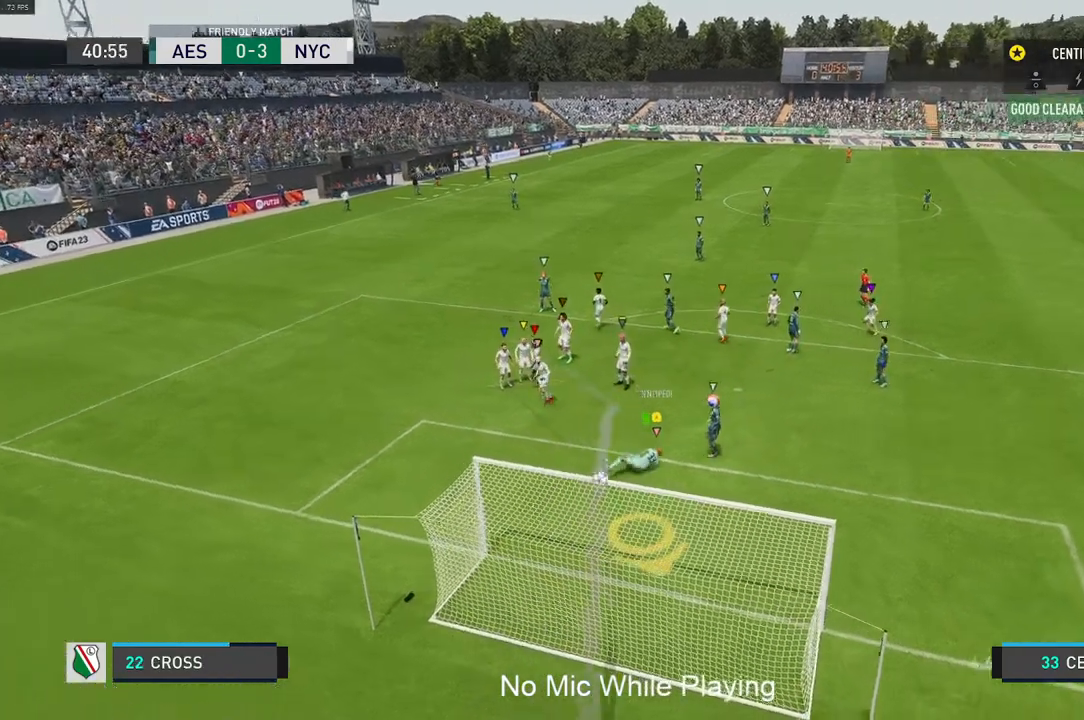
{"dt_ms": 500, "buttons": [], "left_stick": "center", "right_stick": "center", "events": [[100, "left_stick", "down-left"], [150, "right_stick", "down"], [267, "left_stick", "center"], [333, "right_stick", "center"]]}
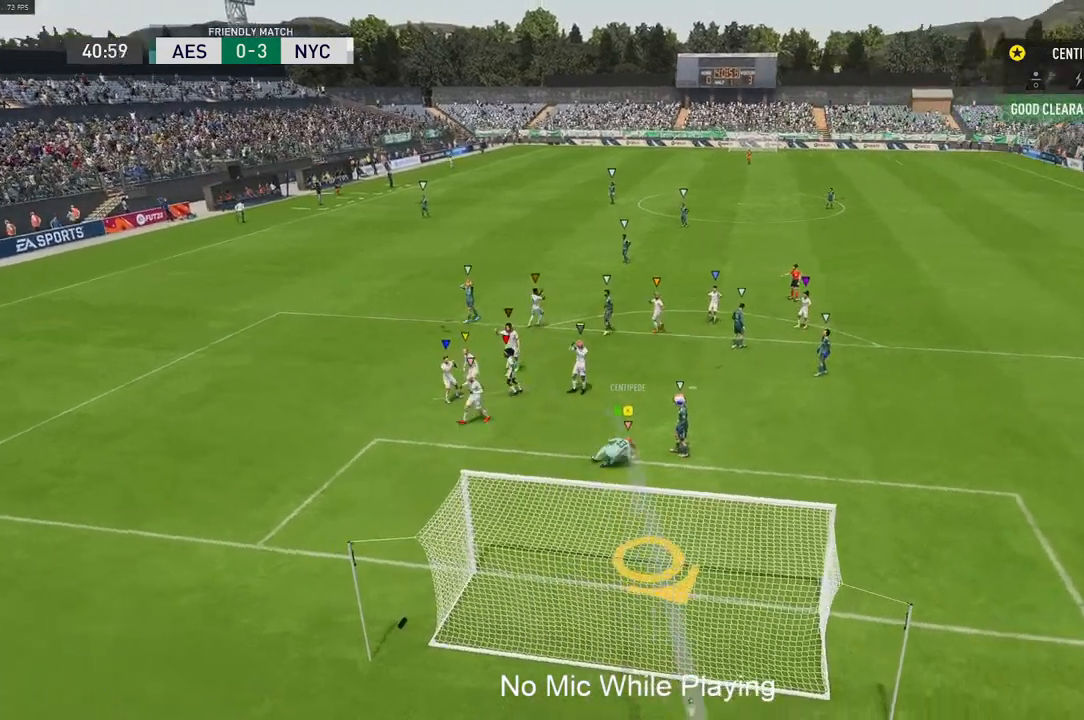
{"dt_ms": 500, "buttons": [], "left_stick": "center", "right_stick": "center", "events": []}
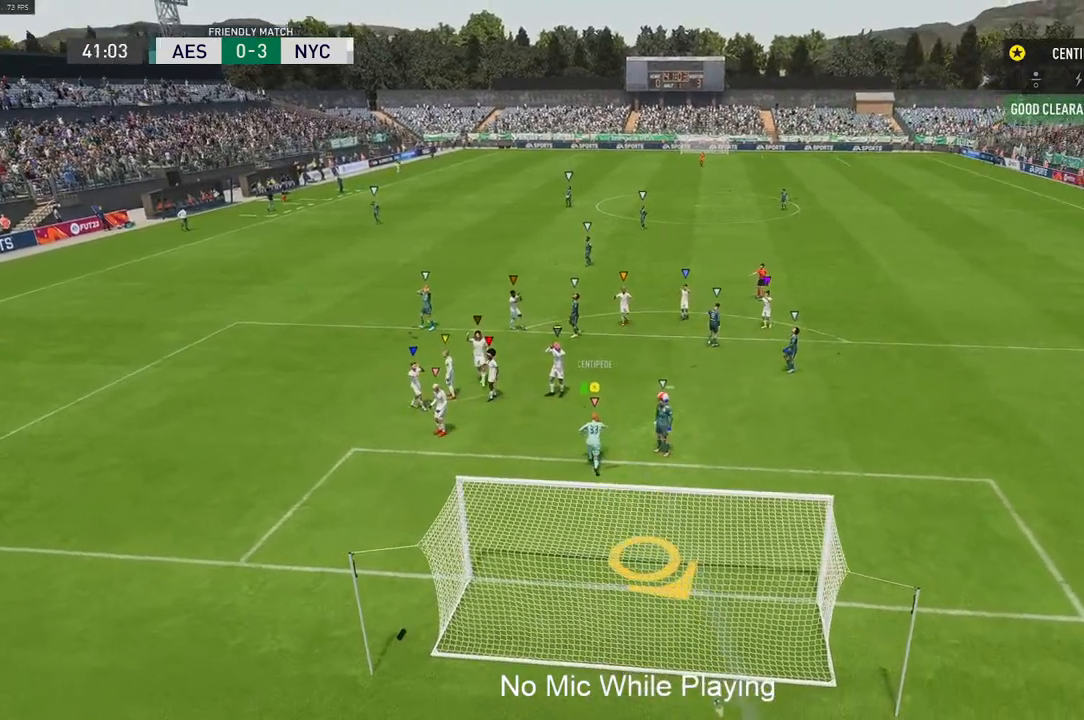
{"dt_ms": 500, "buttons": [], "left_stick": "center", "right_stick": "center", "events": []}
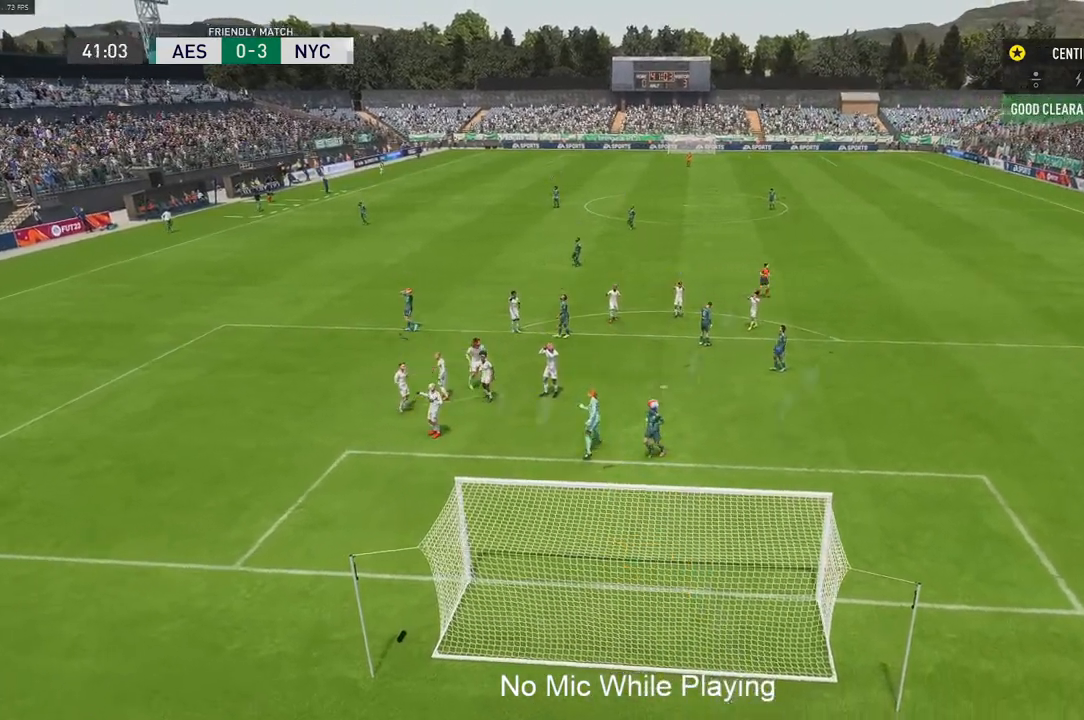
{"dt_ms": 500, "buttons": [], "left_stick": "center", "right_stick": "center", "events": []}
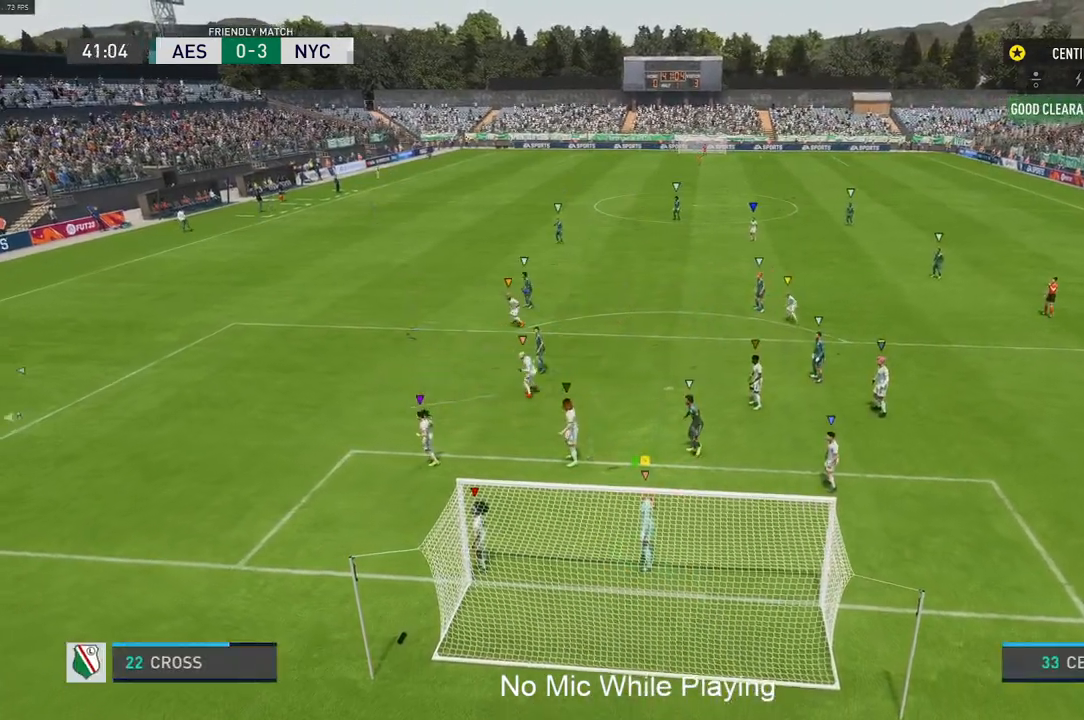
{"dt_ms": 500, "buttons": [], "left_stick": "center", "right_stick": "center", "events": []}
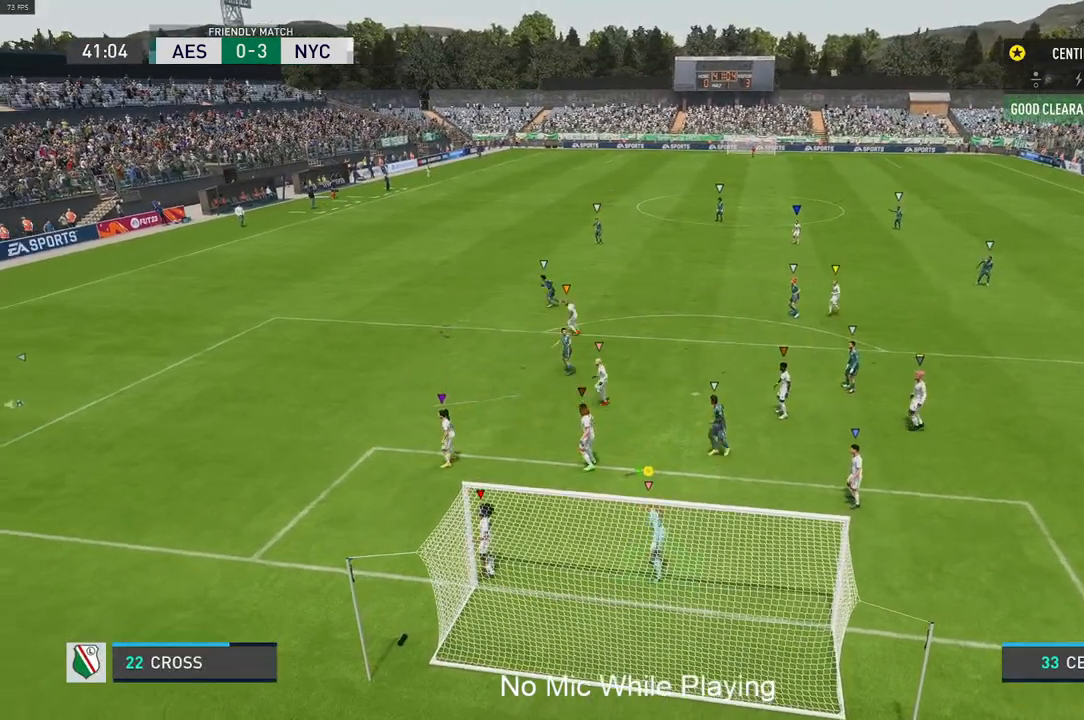
{"dt_ms": 500, "buttons": [], "left_stick": "center", "right_stick": "center", "events": [[317, "left_stick", "up"], [417, "left_stick", "center"]]}
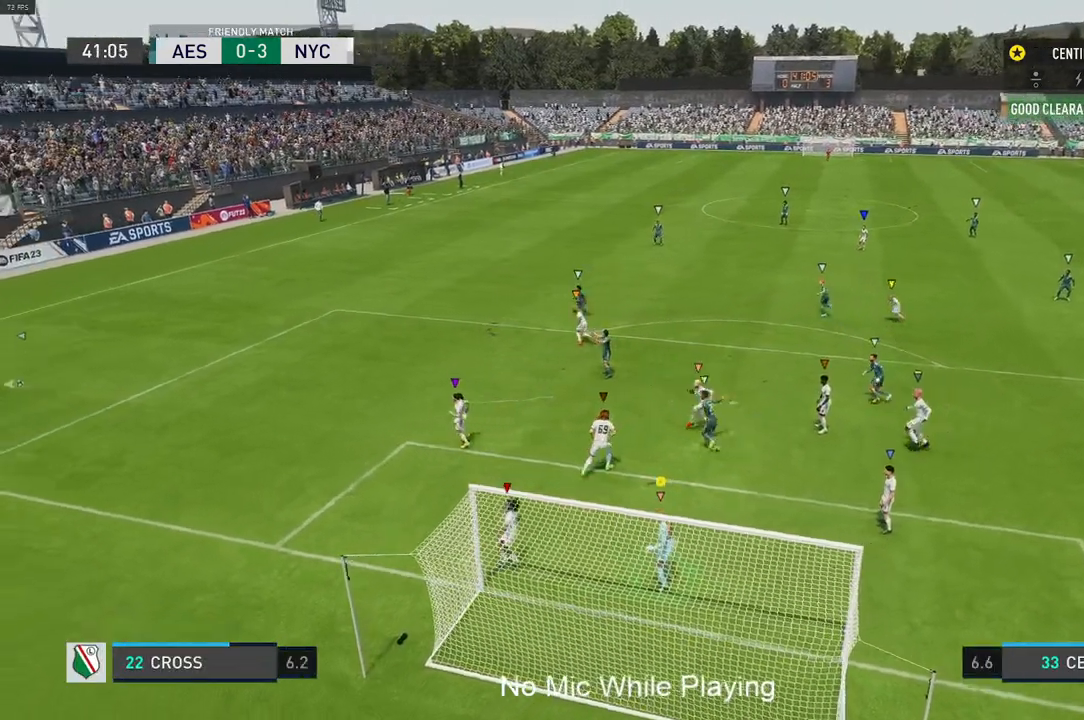
{"dt_ms": 500, "buttons": [], "left_stick": "center", "right_stick": "center", "events": []}